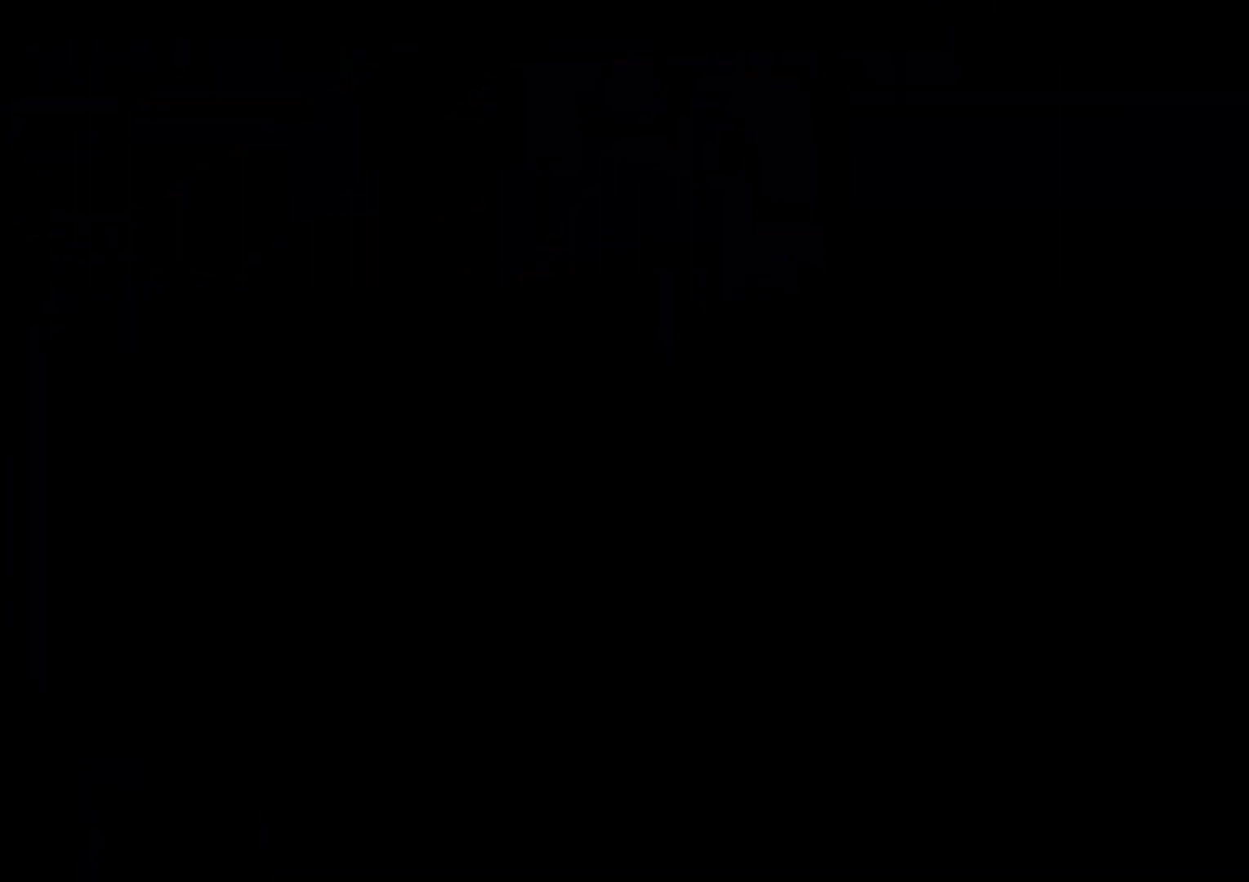
Gameplay with a controller (Nintendo layout); each line is a JSON object with the inputs held at the frame after it (dt_ms = milliseconds from this image to that frame). "events" lists button and stick changes between this image and that frame as [ms after this image, input, new state], when the widget could be followed in between. Not read: HOME L3 R3 SELECT START.
{"dt_ms": 500, "buttons": [], "left_stick": "center", "right_stick": "center"}
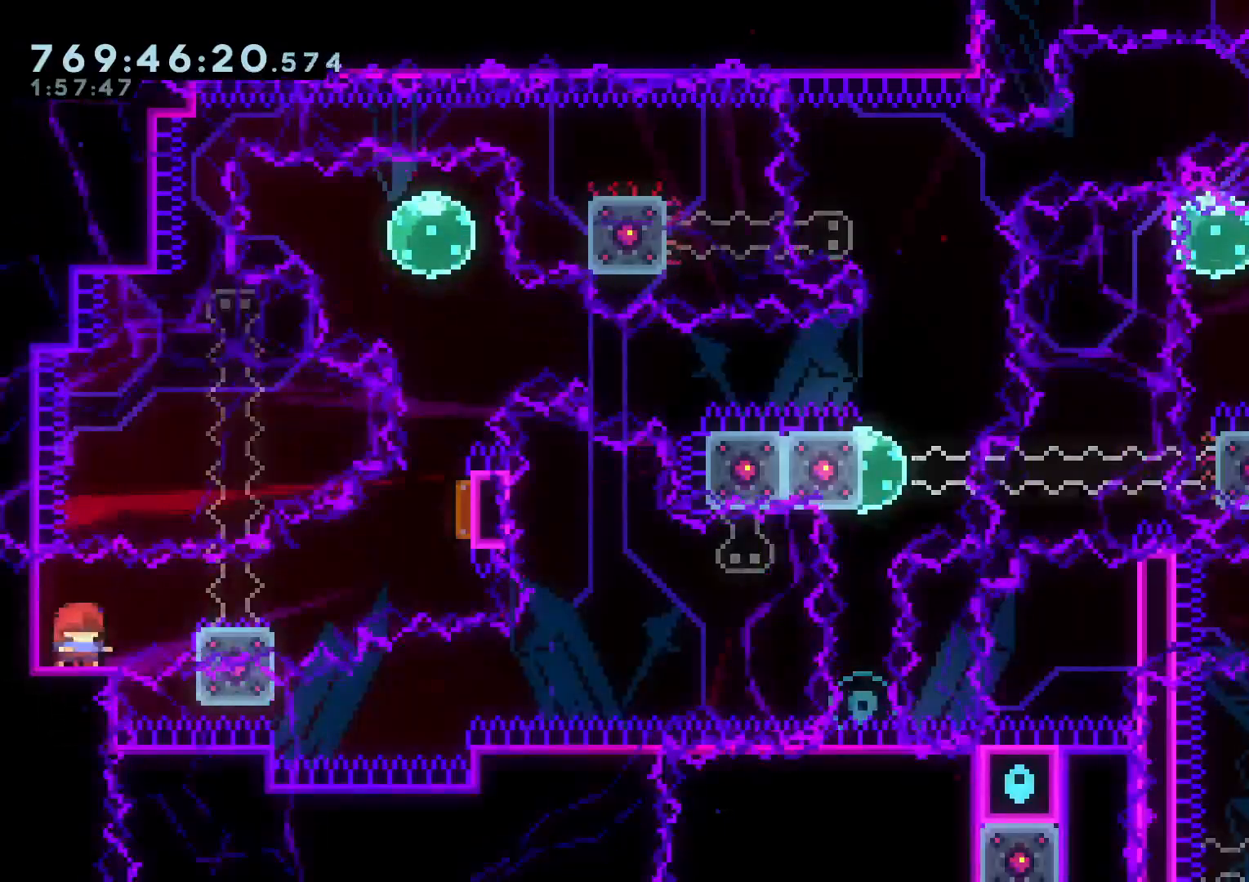
{"dt_ms": 500, "buttons": [], "left_stick": "center", "right_stick": "center", "events": [[250, "L1", "down"], [350, "L1", "up"]]}
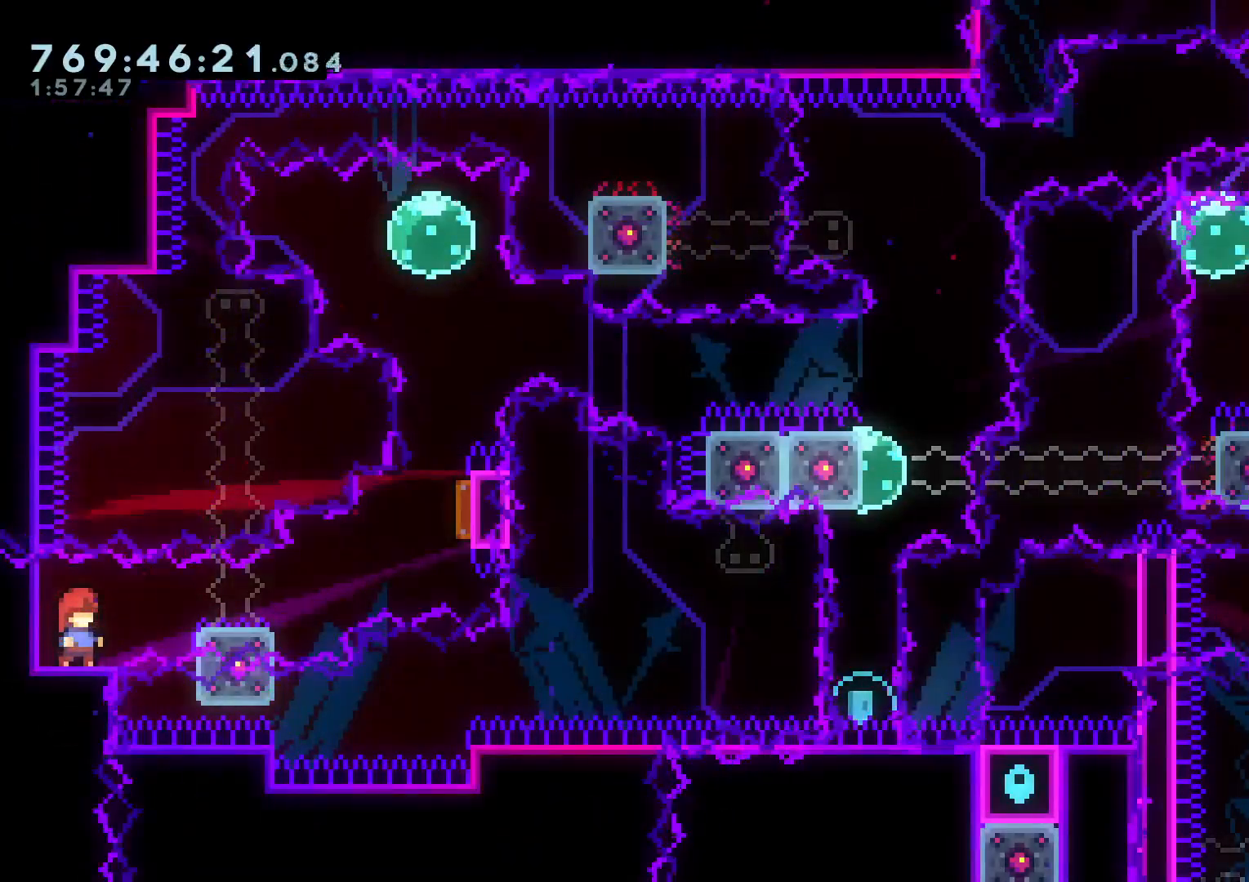
{"dt_ms": 1000, "buttons": [], "left_stick": "center", "right_stick": "center"}
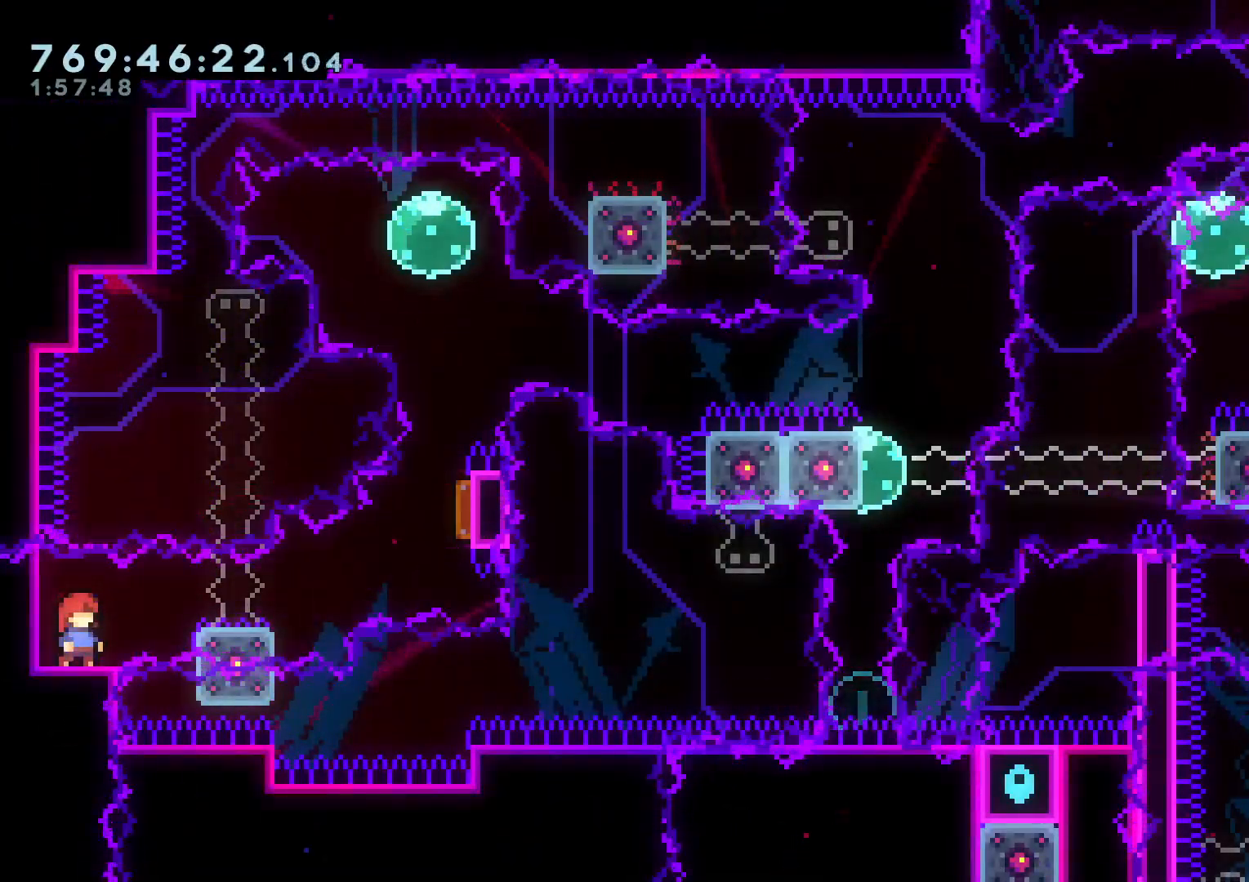
{"dt_ms": 500, "buttons": [], "left_stick": "center", "right_stick": "center", "events": []}
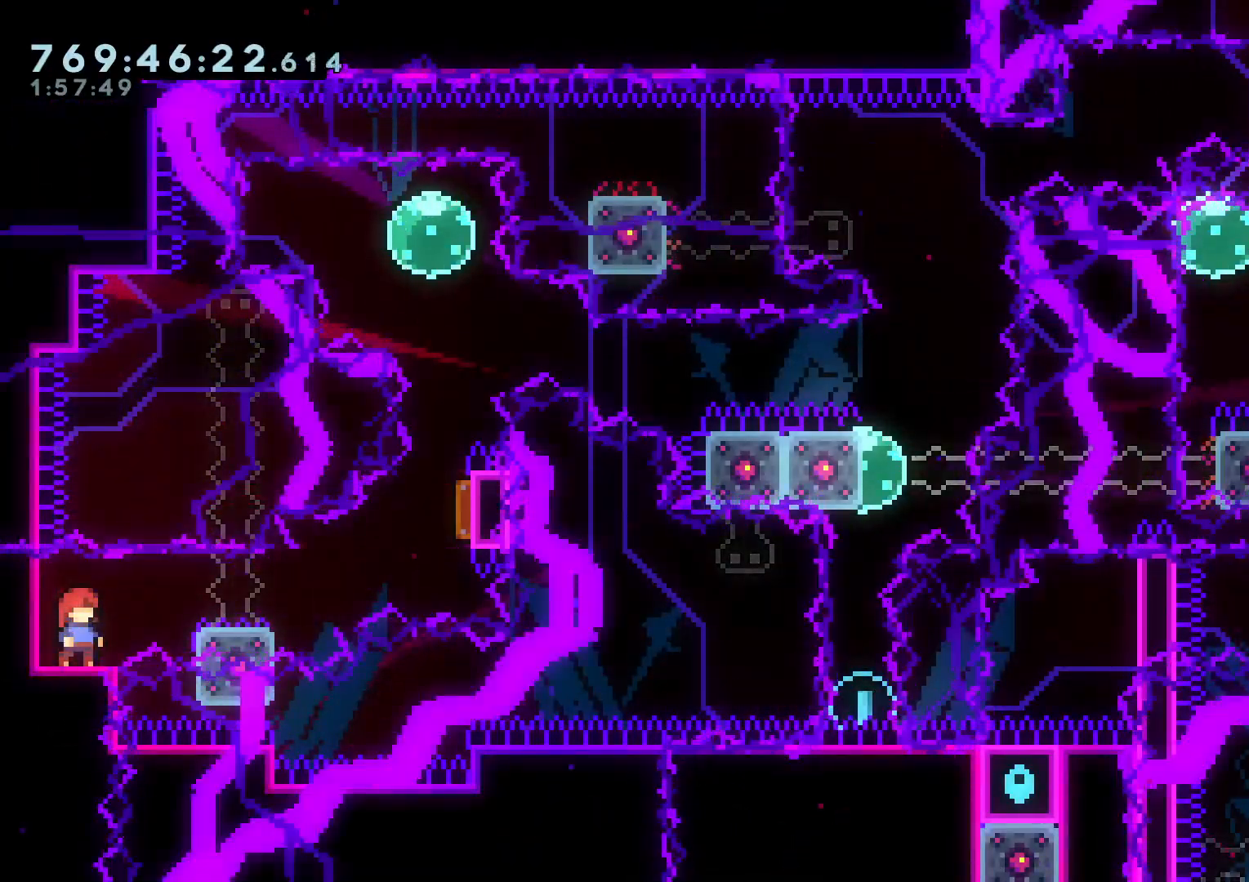
{"dt_ms": 500, "buttons": [], "left_stick": "center", "right_stick": "center", "events": []}
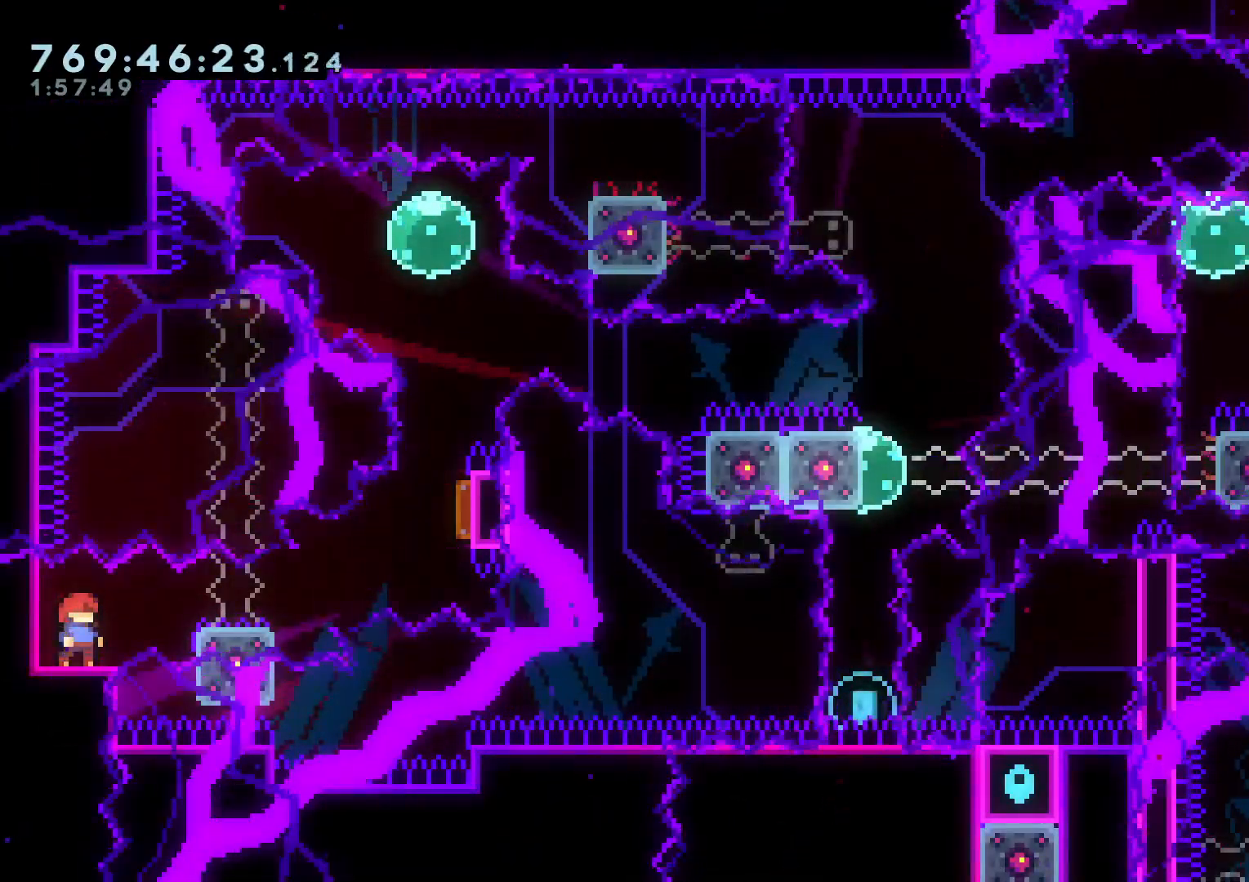
{"dt_ms": 500, "buttons": [], "left_stick": "center", "right_stick": "center", "events": []}
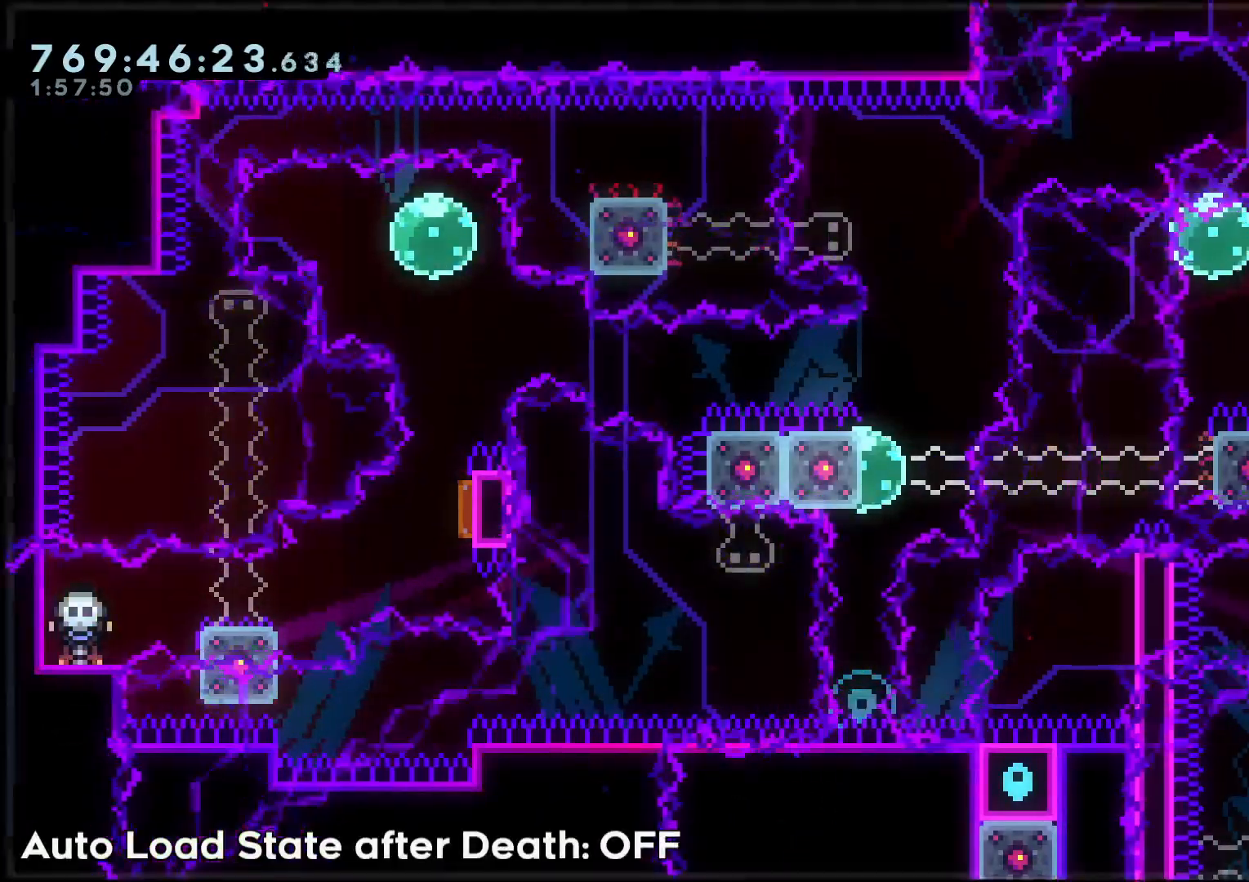
{"dt_ms": 500, "buttons": [], "left_stick": "center", "right_stick": "center", "events": []}
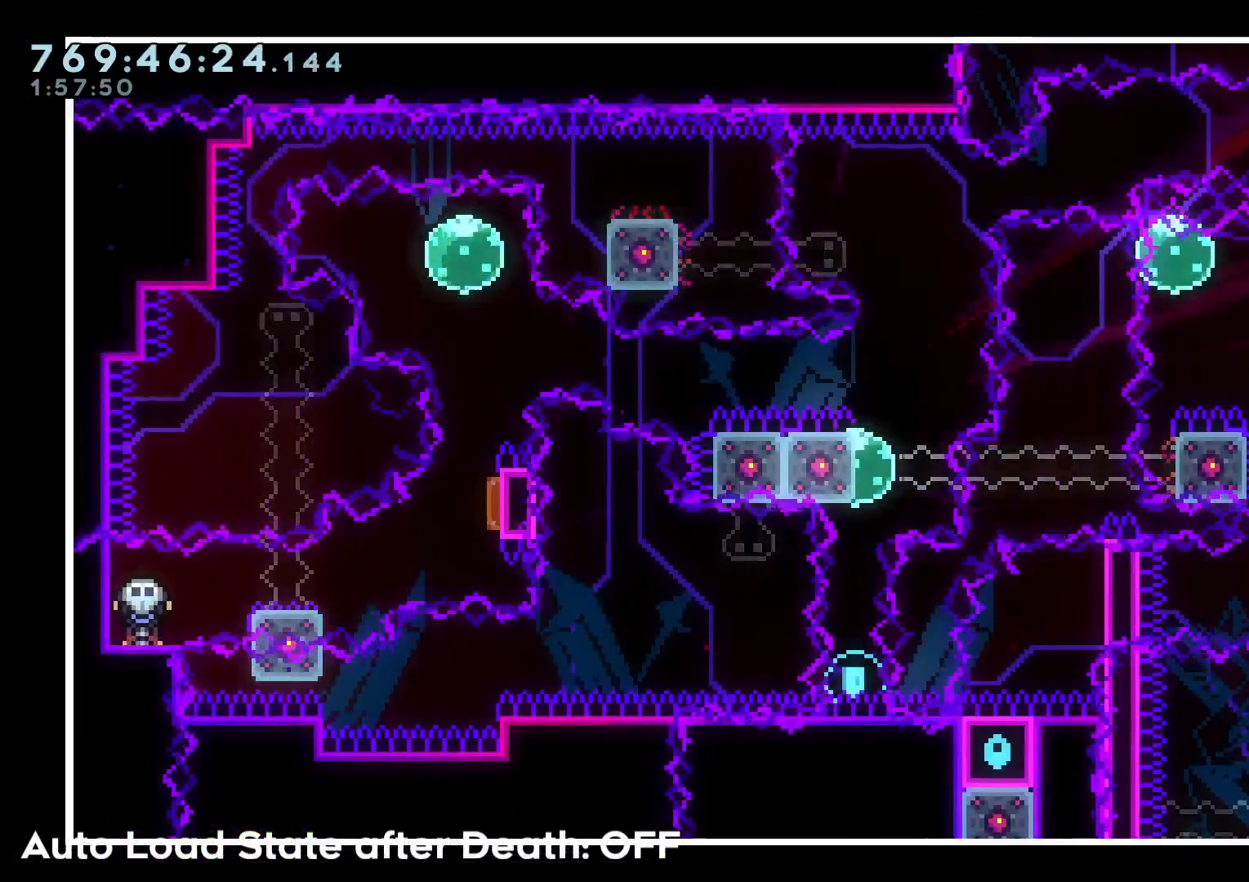
{"dt_ms": 500, "buttons": [], "left_stick": "center", "right_stick": "center", "events": [[283, "B", "down"], [400, "B", "up"]]}
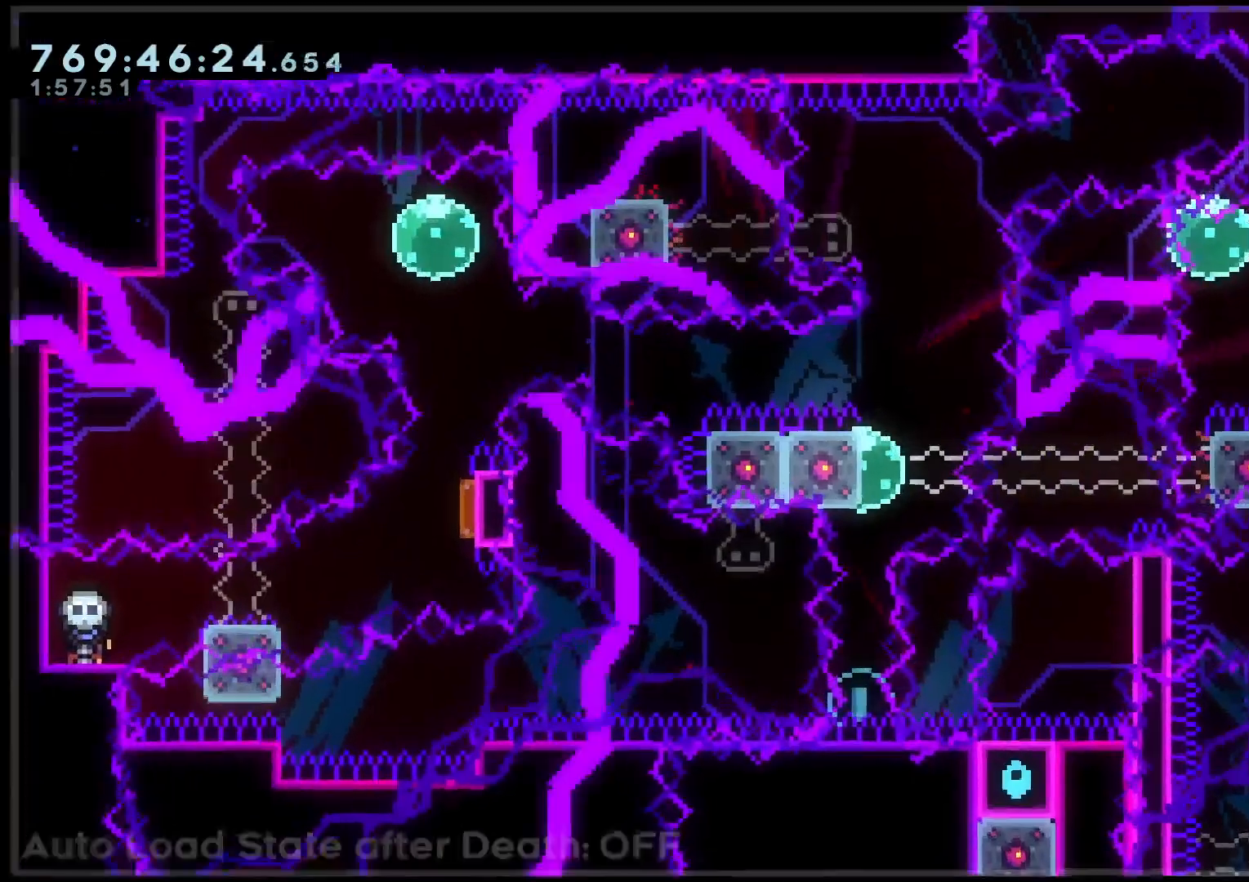
{"dt_ms": 500, "buttons": ["DPAD_LEFT"], "left_stick": "center", "right_stick": "center"}
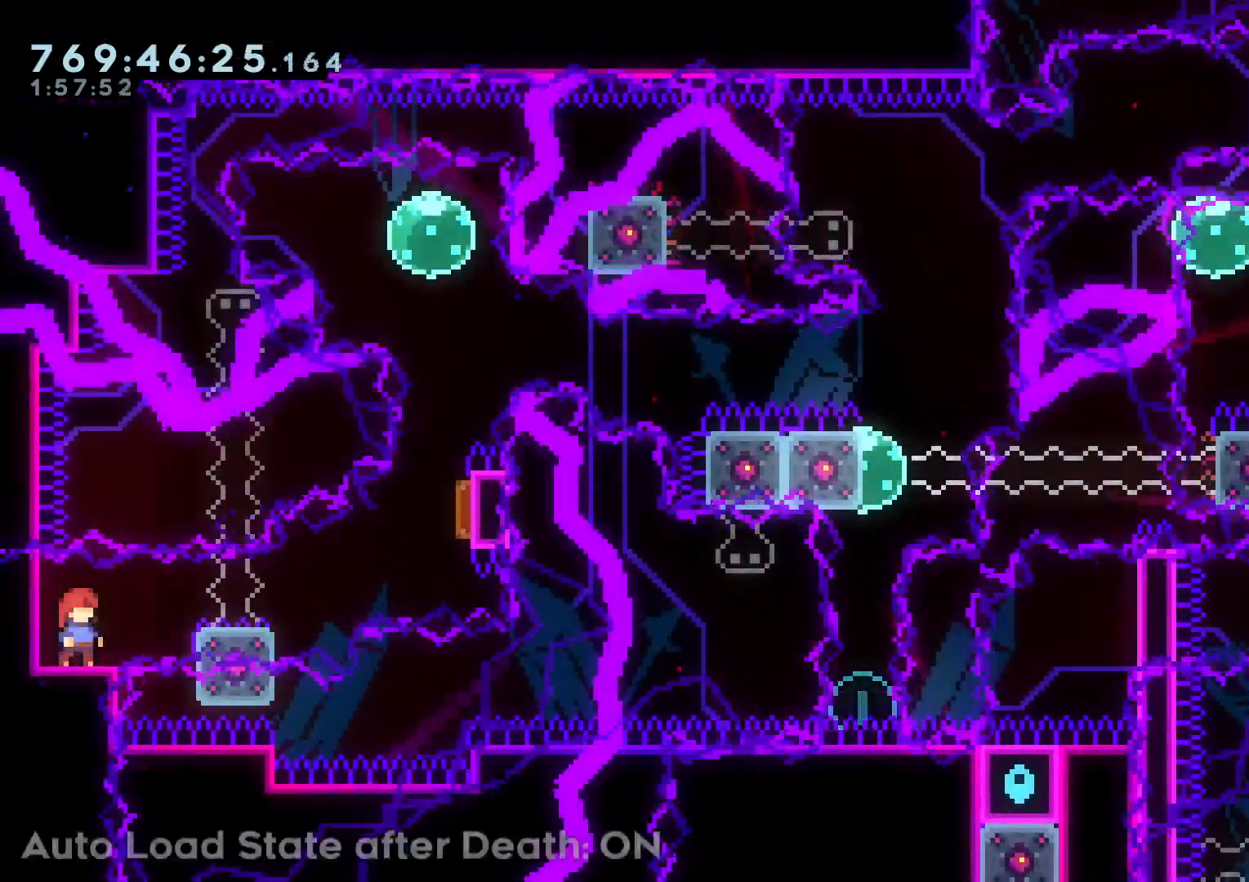
{"dt_ms": 500, "buttons": [], "left_stick": "center", "right_stick": "center"}
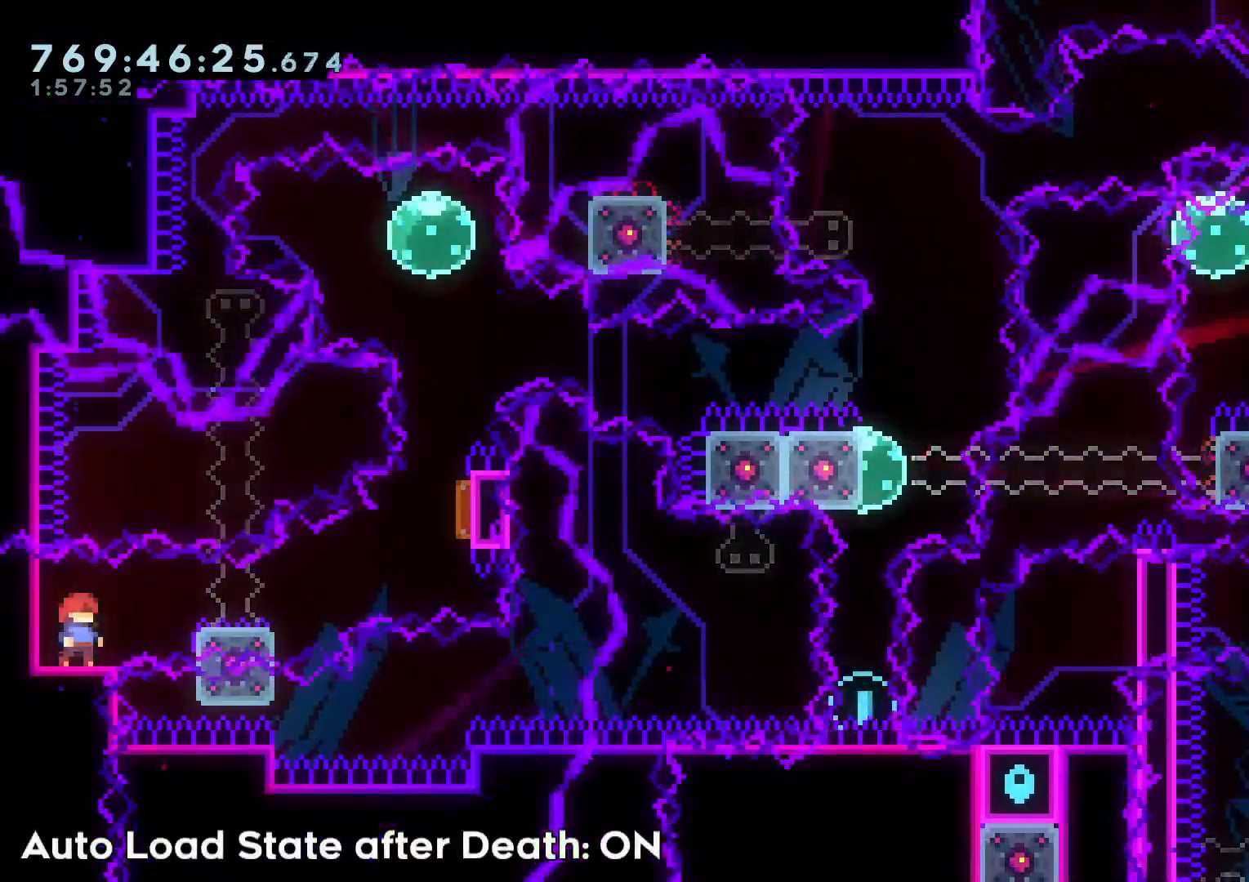
{"dt_ms": 500, "buttons": [], "left_stick": "center", "right_stick": "center", "events": [[167, "DPAD_DOWN", "down"], [250, "DPAD_DOWN", "up"], [267, "A", "down"], [350, "A", "up"], [383, "A", "down"], [483, "A", "up"]]}
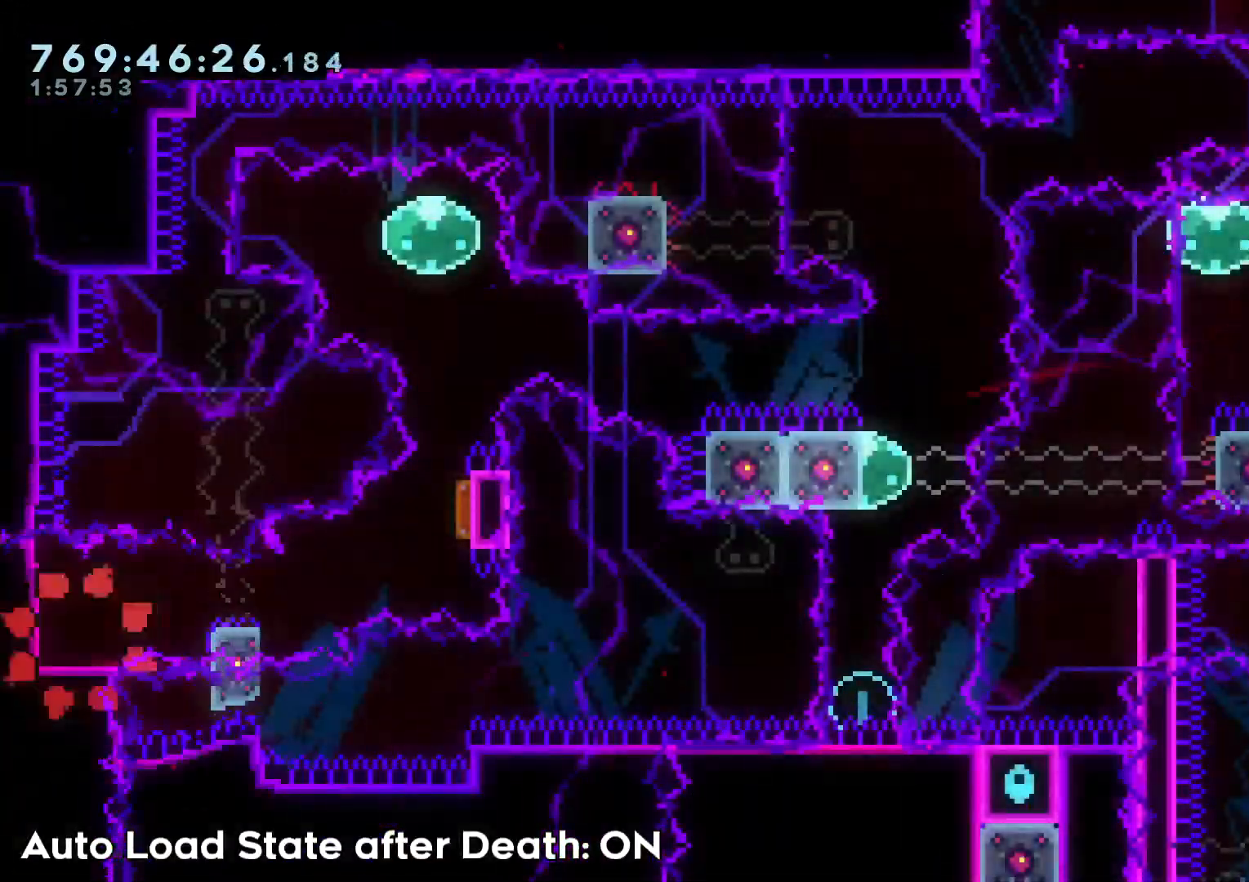
{"dt_ms": 500, "buttons": [], "left_stick": "center", "right_stick": "center", "events": []}
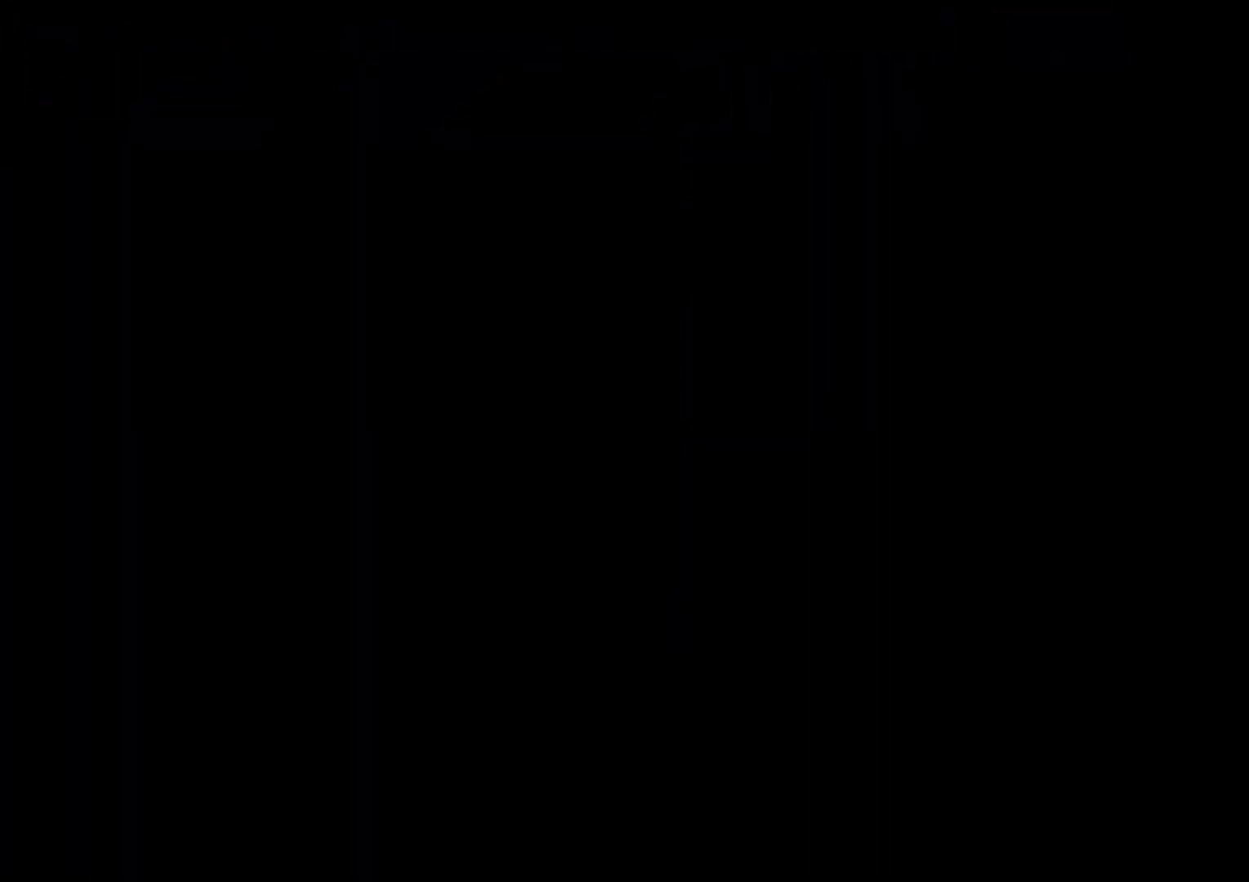
{"dt_ms": 500, "buttons": [], "left_stick": "center", "right_stick": "center", "events": []}
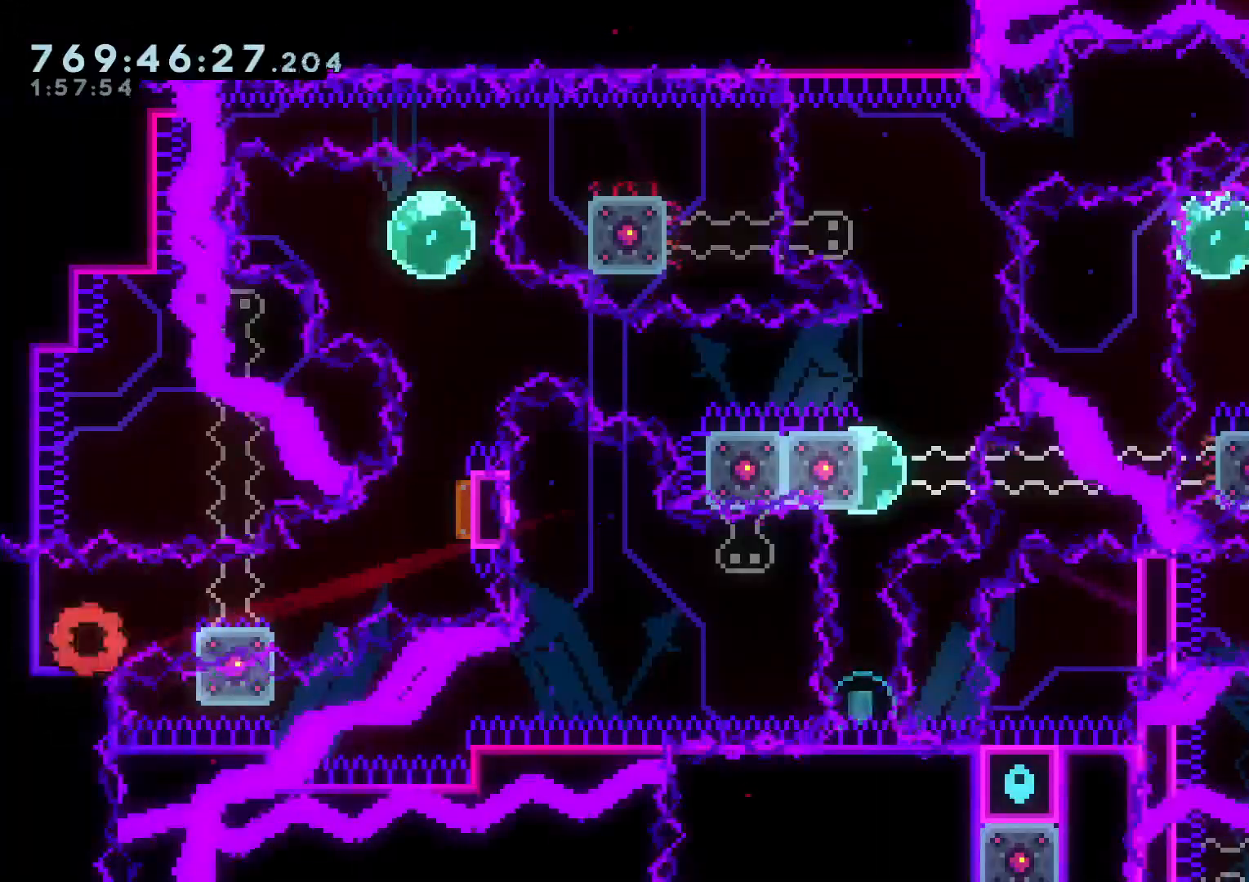
{"dt_ms": 500, "buttons": ["L1"], "left_stick": "center", "right_stick": "center"}
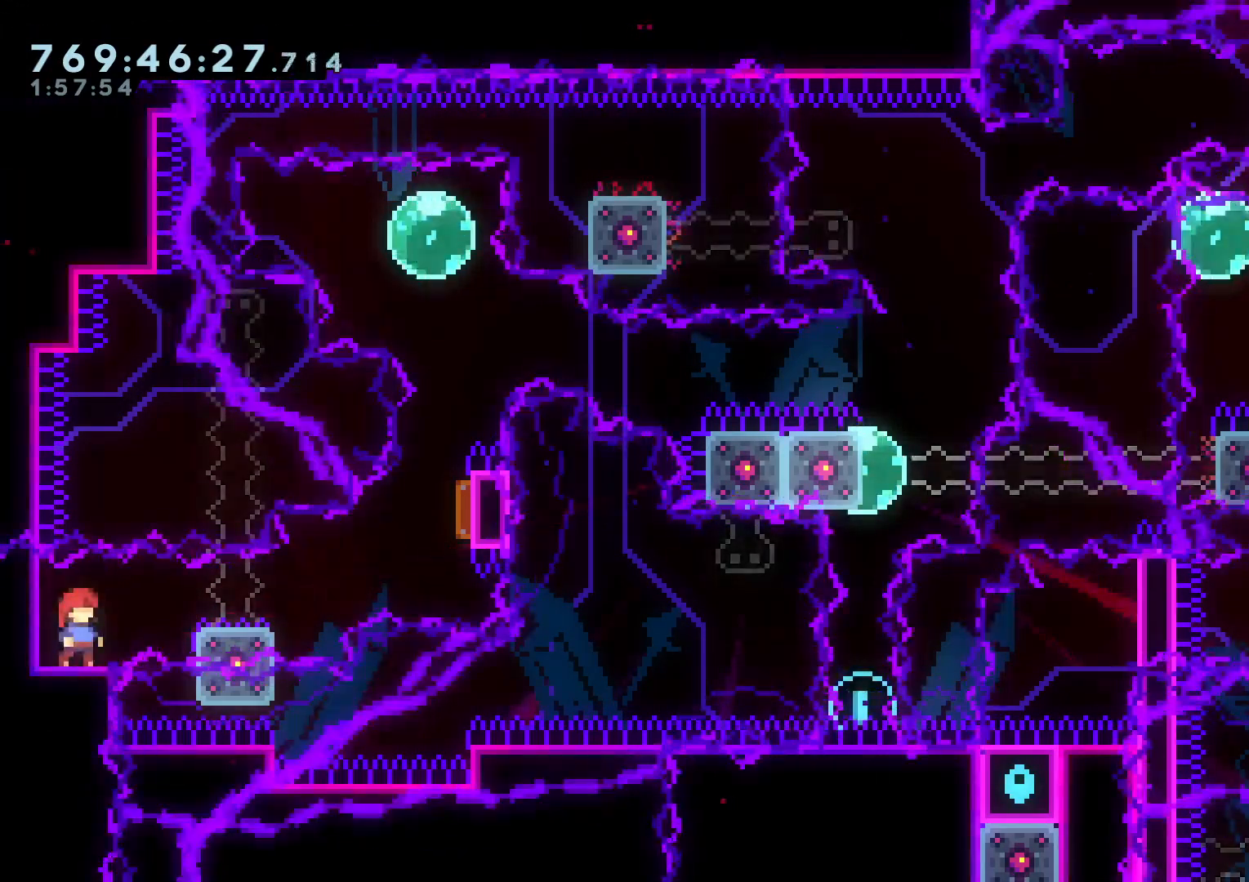
{"dt_ms": 500, "buttons": ["DPAD_UP"], "left_stick": "center", "right_stick": "center", "events": [[133, "L1", "up"], [433, "DPAD_UP", "down"]]}
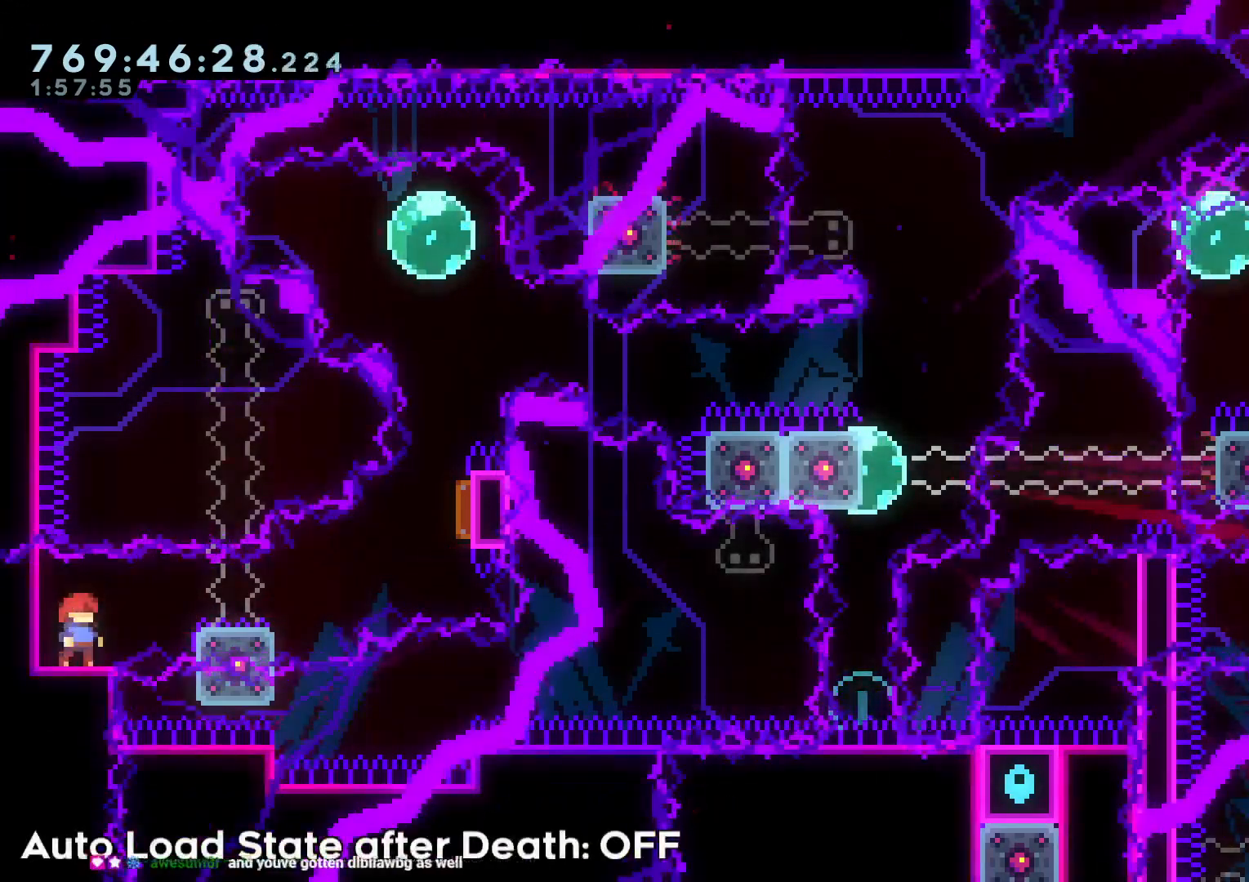
{"dt_ms": 1000, "buttons": ["A"], "left_stick": "center", "right_stick": "center"}
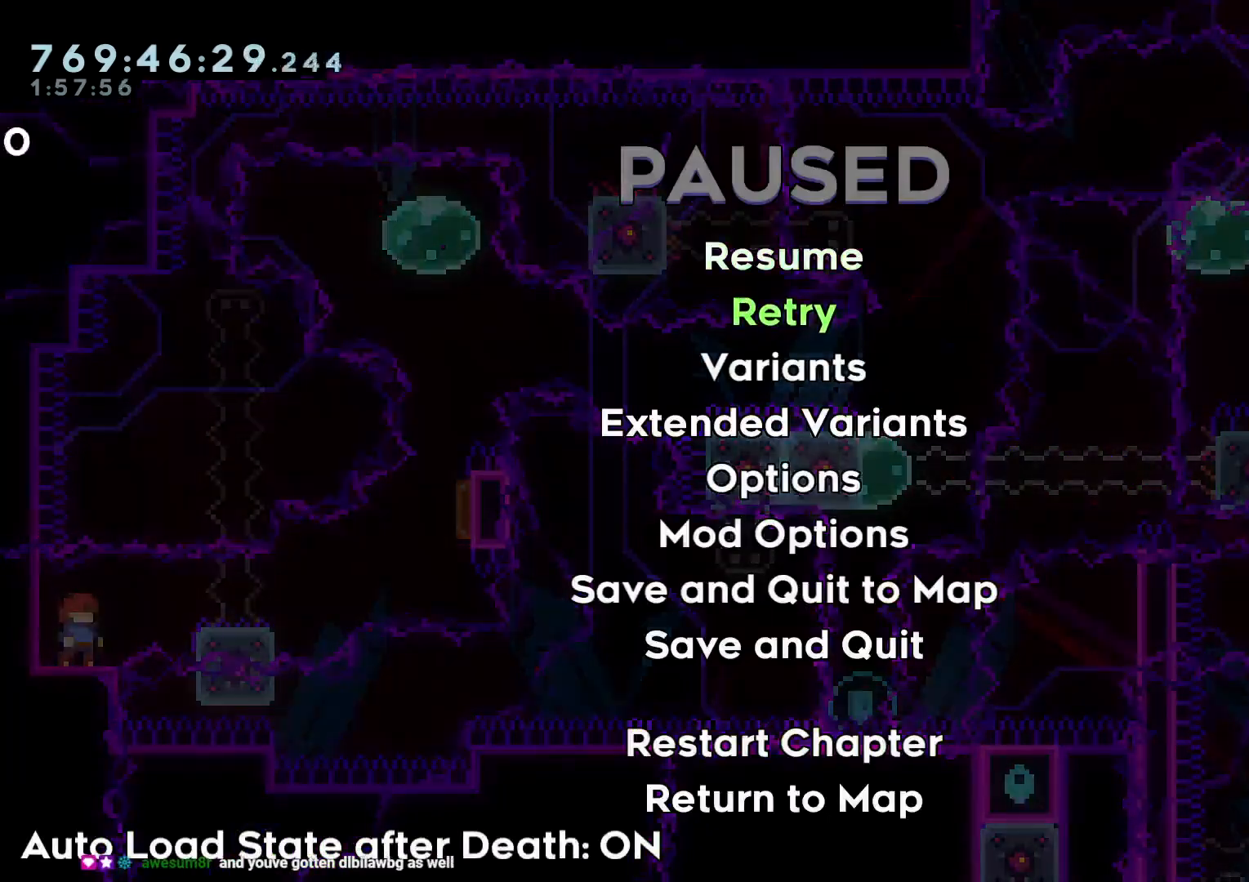
{"dt_ms": 500, "buttons": [], "left_stick": "center", "right_stick": "center", "events": [[50, "A", "up"], [117, "A", "down"], [200, "A", "up"], [267, "A", "down"], [350, "A", "up"]]}
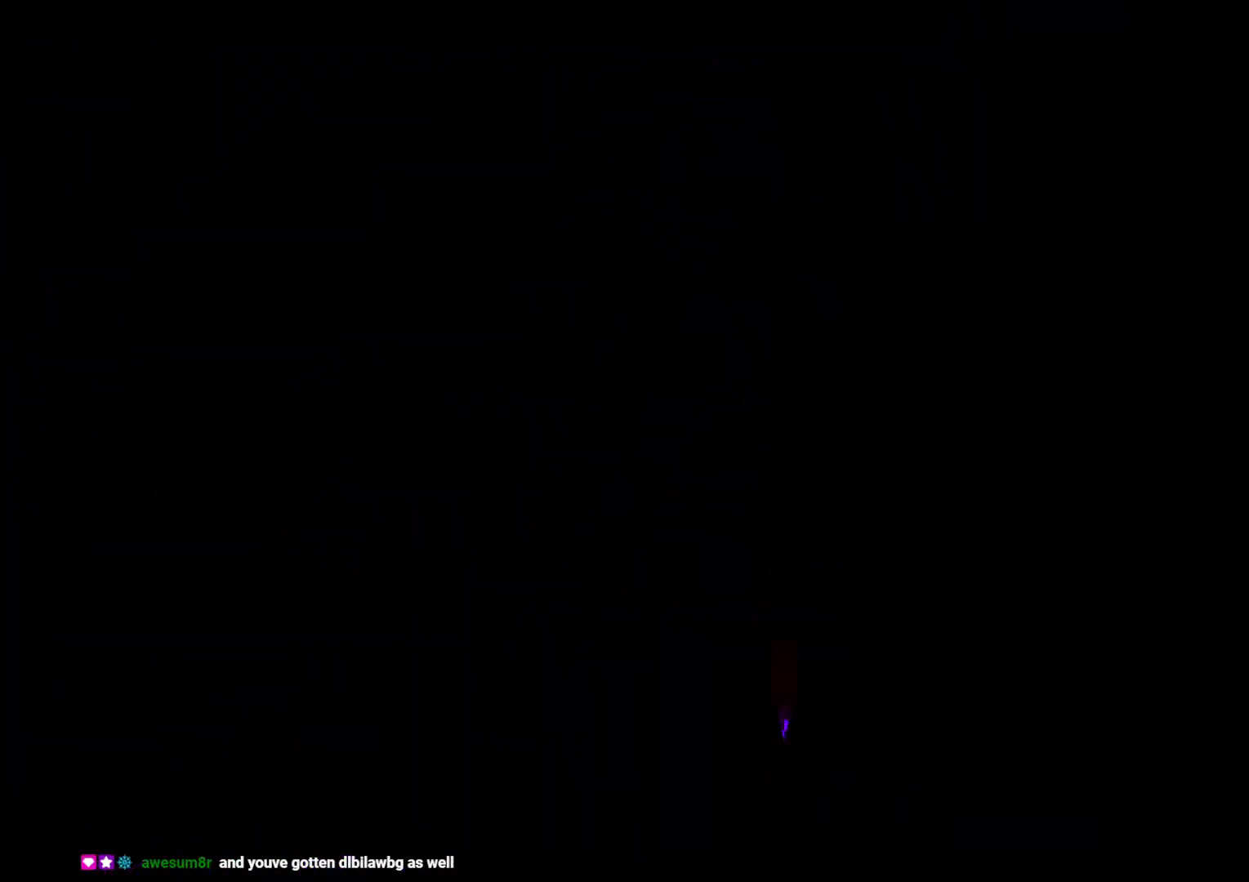
{"dt_ms": 500, "buttons": [], "left_stick": "center", "right_stick": "center", "events": []}
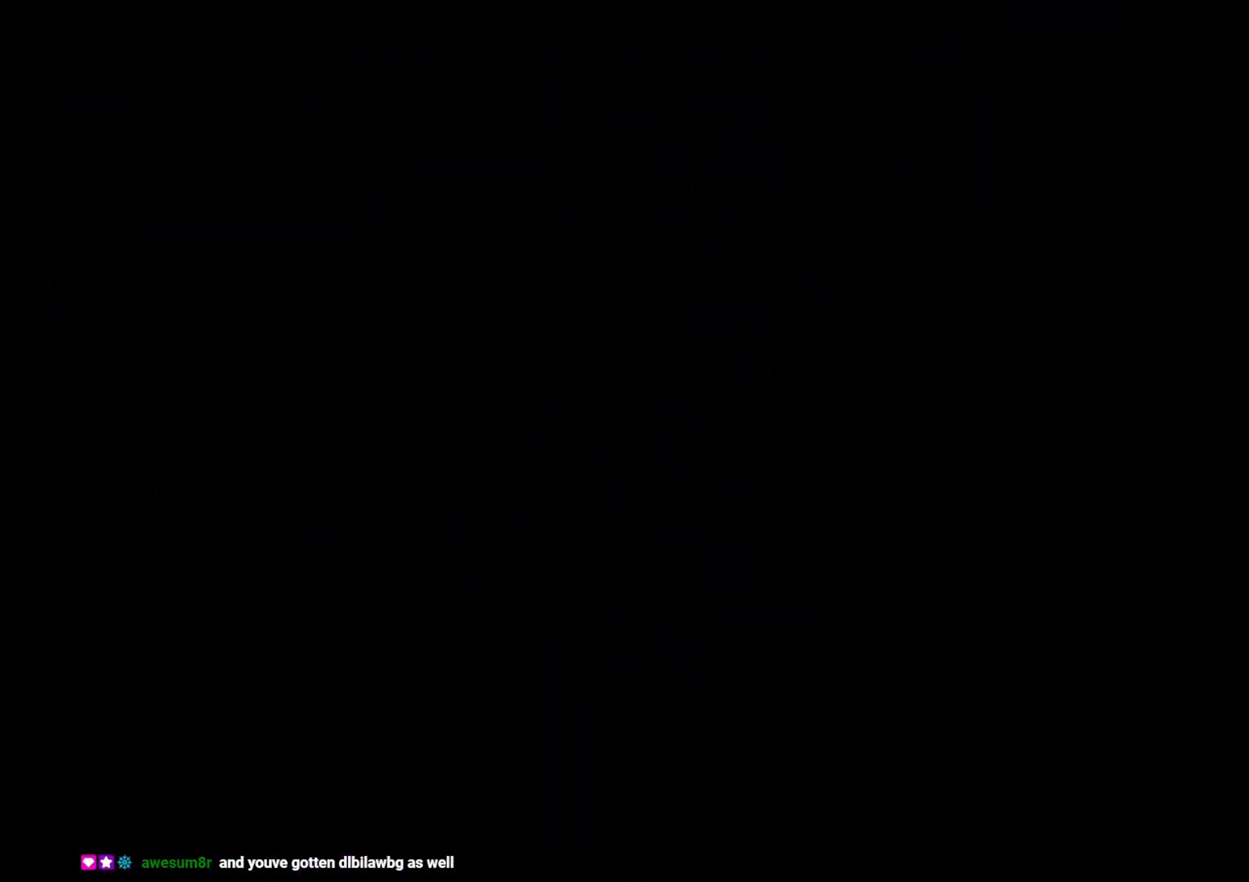
{"dt_ms": 1000, "buttons": [], "left_stick": "center", "right_stick": "center"}
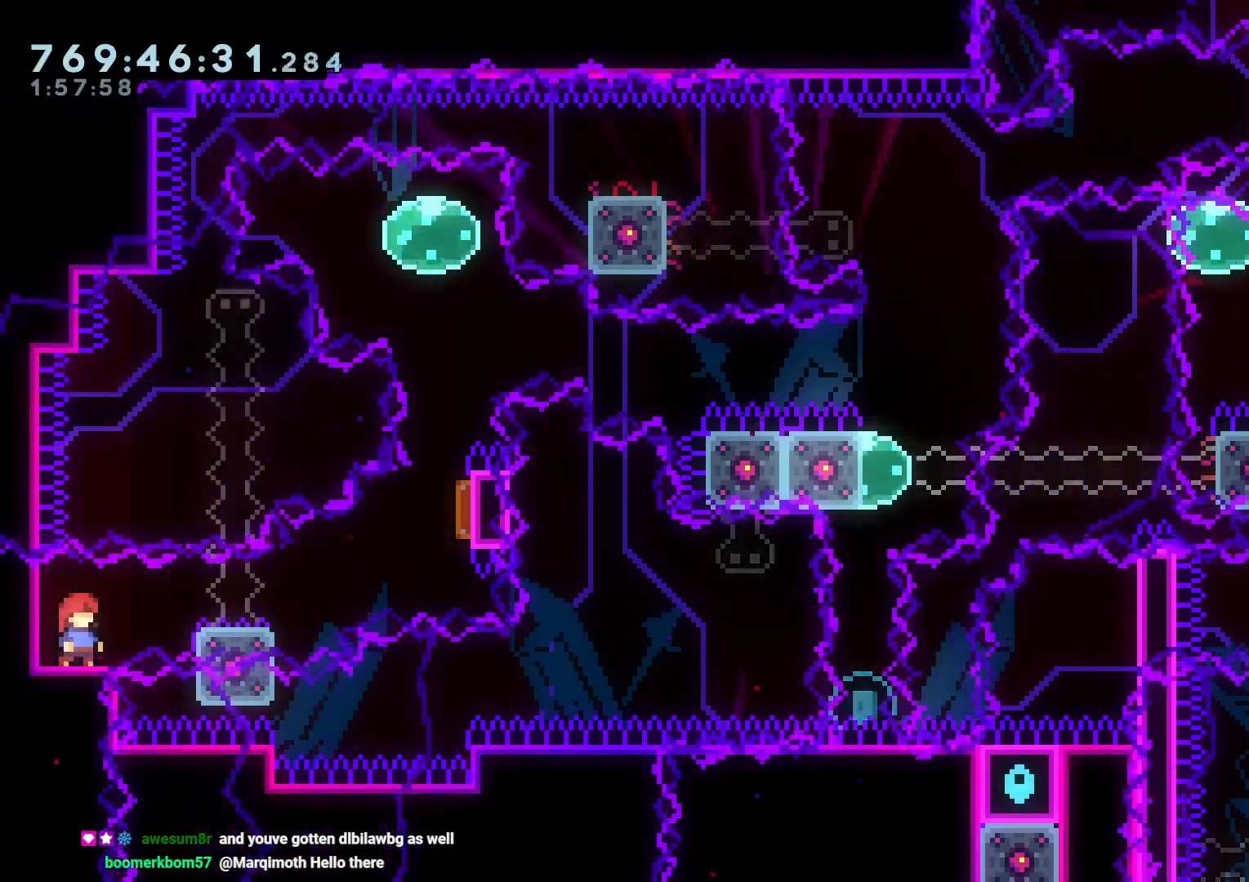
{"dt_ms": 500, "buttons": [], "left_stick": "center", "right_stick": "center", "events": []}
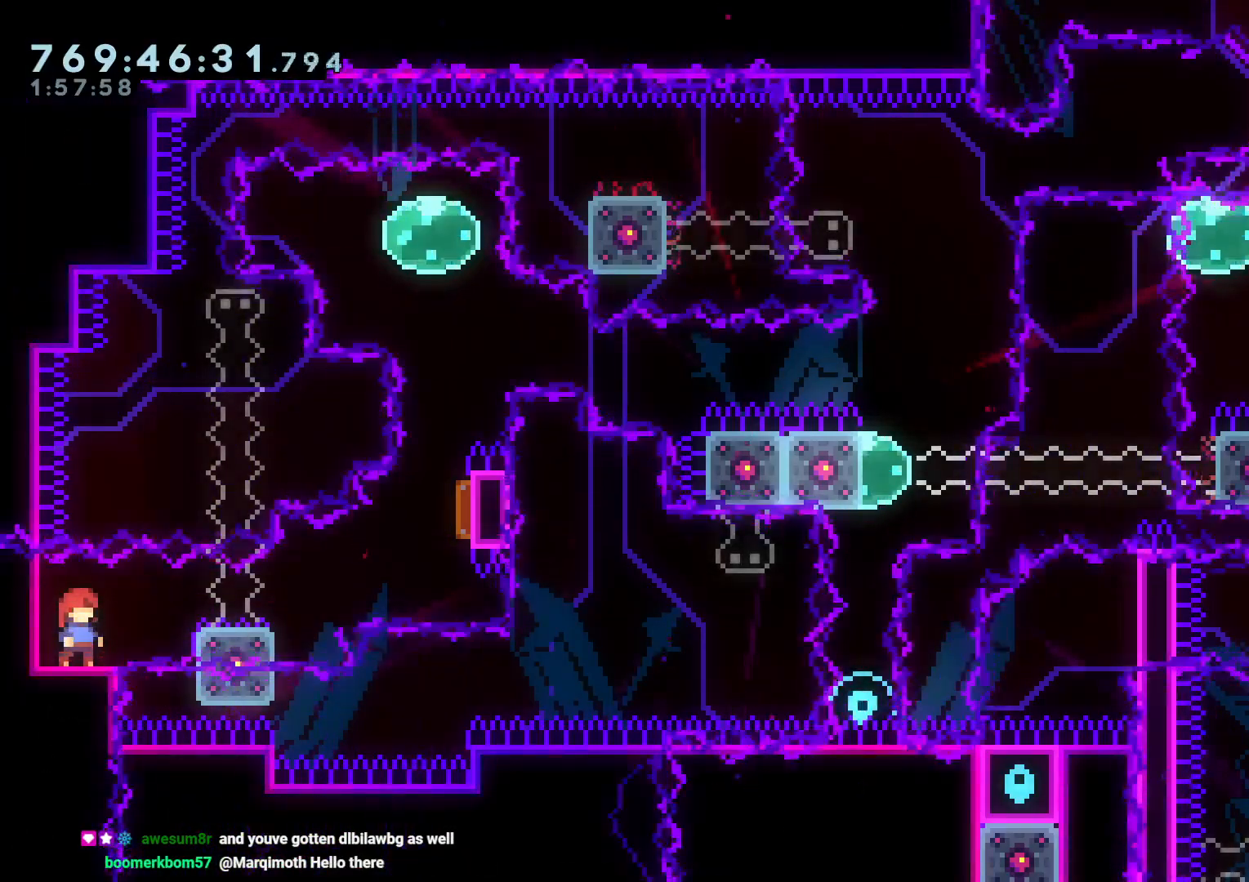
{"dt_ms": 500, "buttons": ["DPAD_DOWN"], "left_stick": "center", "right_stick": "center", "events": [[500, "DPAD_DOWN", "down"]]}
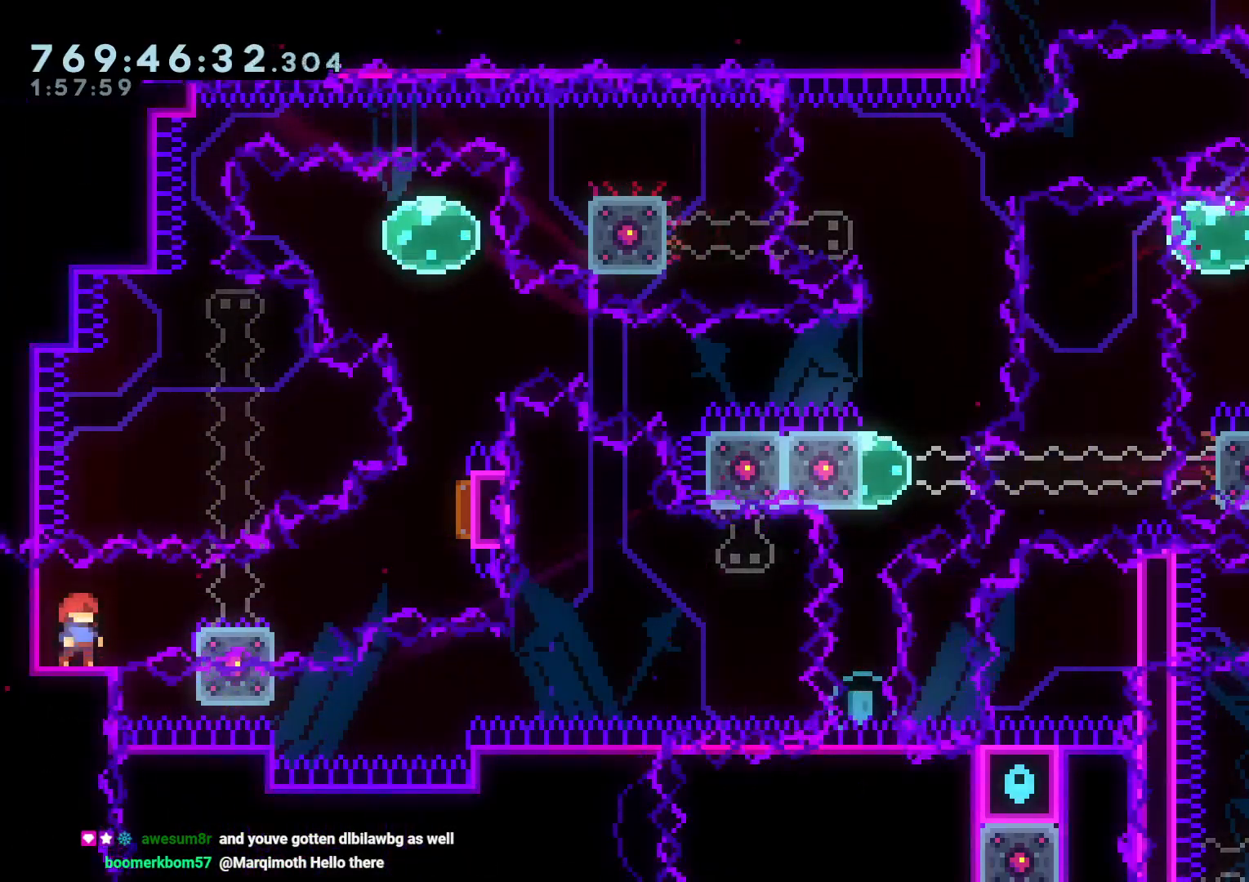
{"dt_ms": 500, "buttons": ["Y", "DPAD_UP", "DPAD_RIGHT"], "left_stick": "center", "right_stick": "center"}
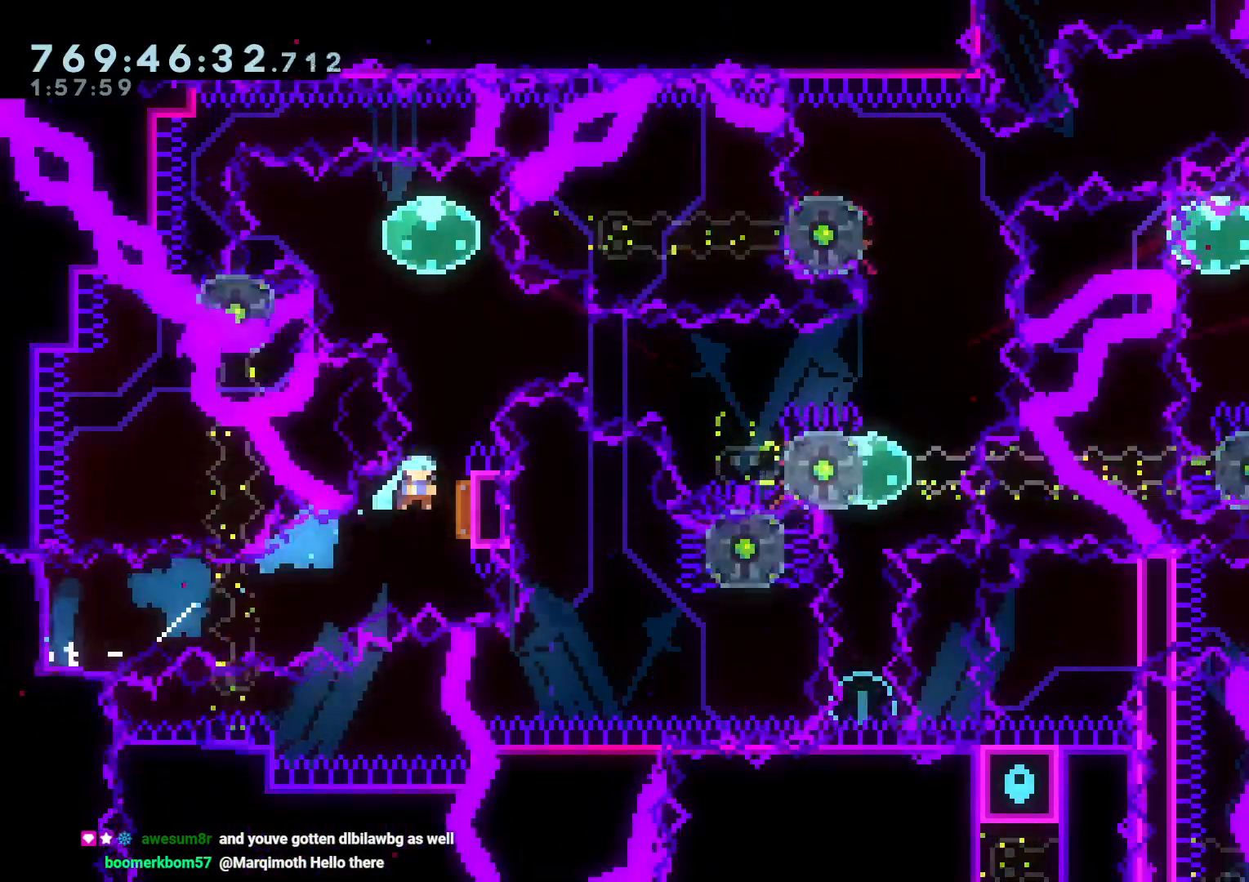
{"dt_ms": 500, "buttons": ["B", "DPAD_DOWN", "DPAD_RIGHT"], "left_stick": "center", "right_stick": "center"}
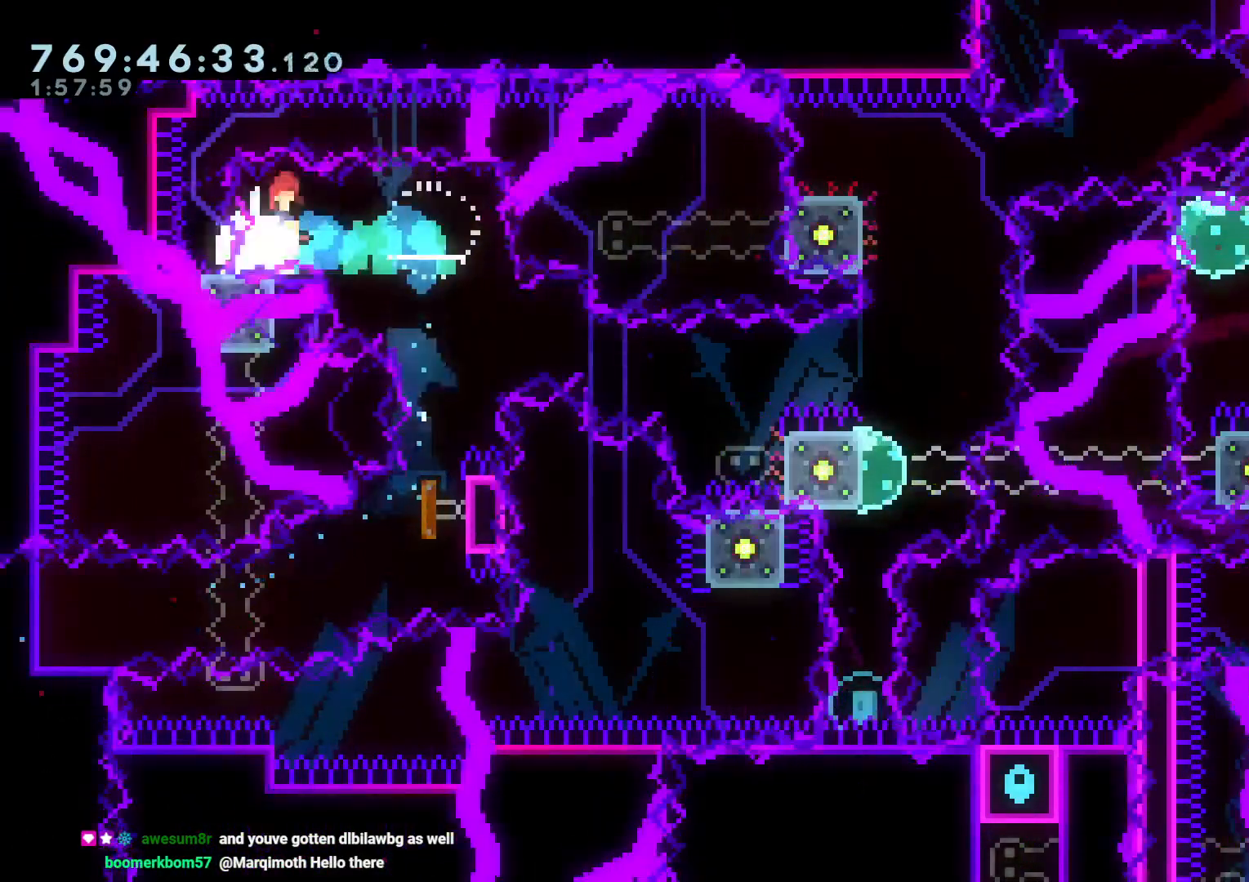
{"dt_ms": 500, "buttons": ["DPAD_RIGHT"], "left_stick": "center", "right_stick": "center", "events": [[17, "Y", "down"], [67, "B", "up"], [150, "L1", "down"], [150, "Y", "up"], [283, "L1", "up"], [333, "DPAD_DOWN", "up"]]}
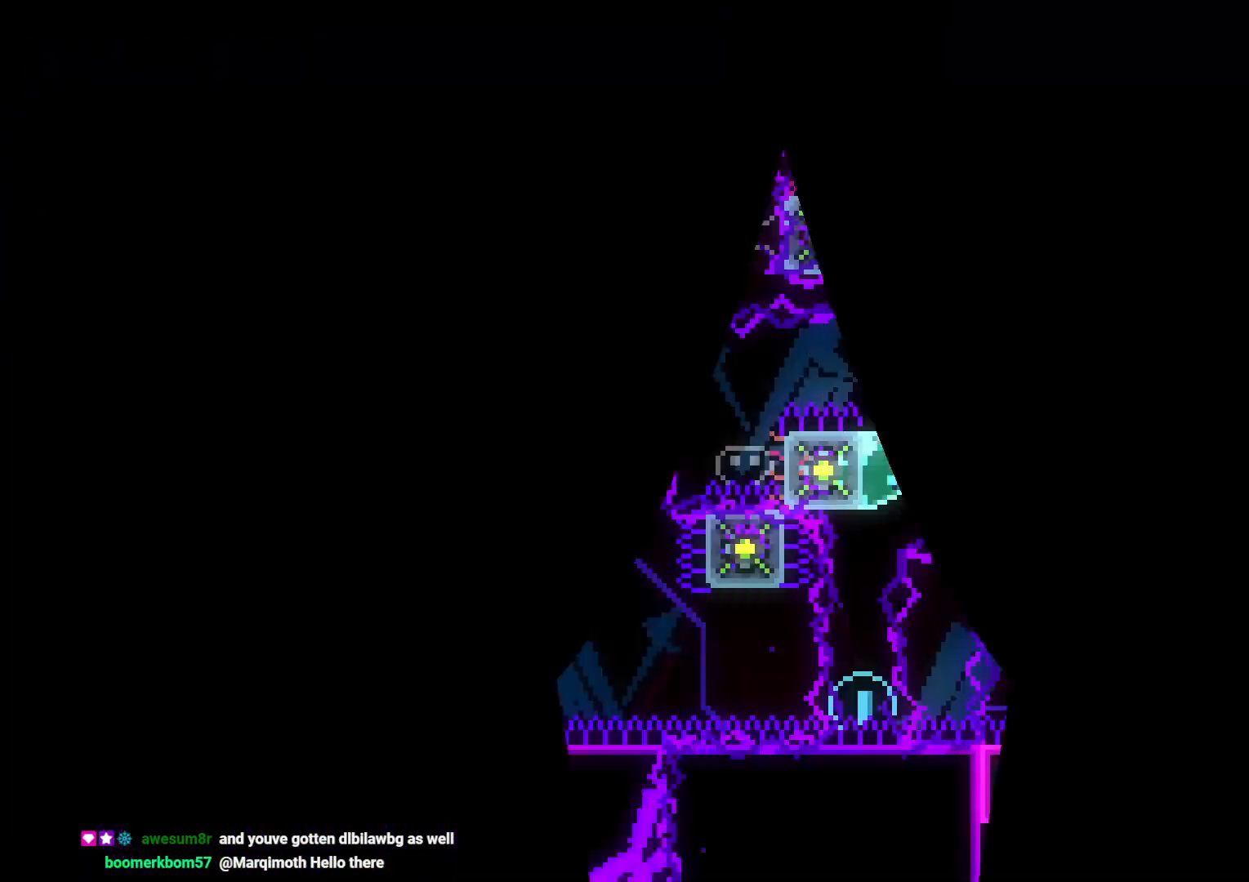
{"dt_ms": 500, "buttons": ["L2", "DPAD_RIGHT"], "left_stick": "center", "right_stick": "center", "events": [[150, "L2", "down"]]}
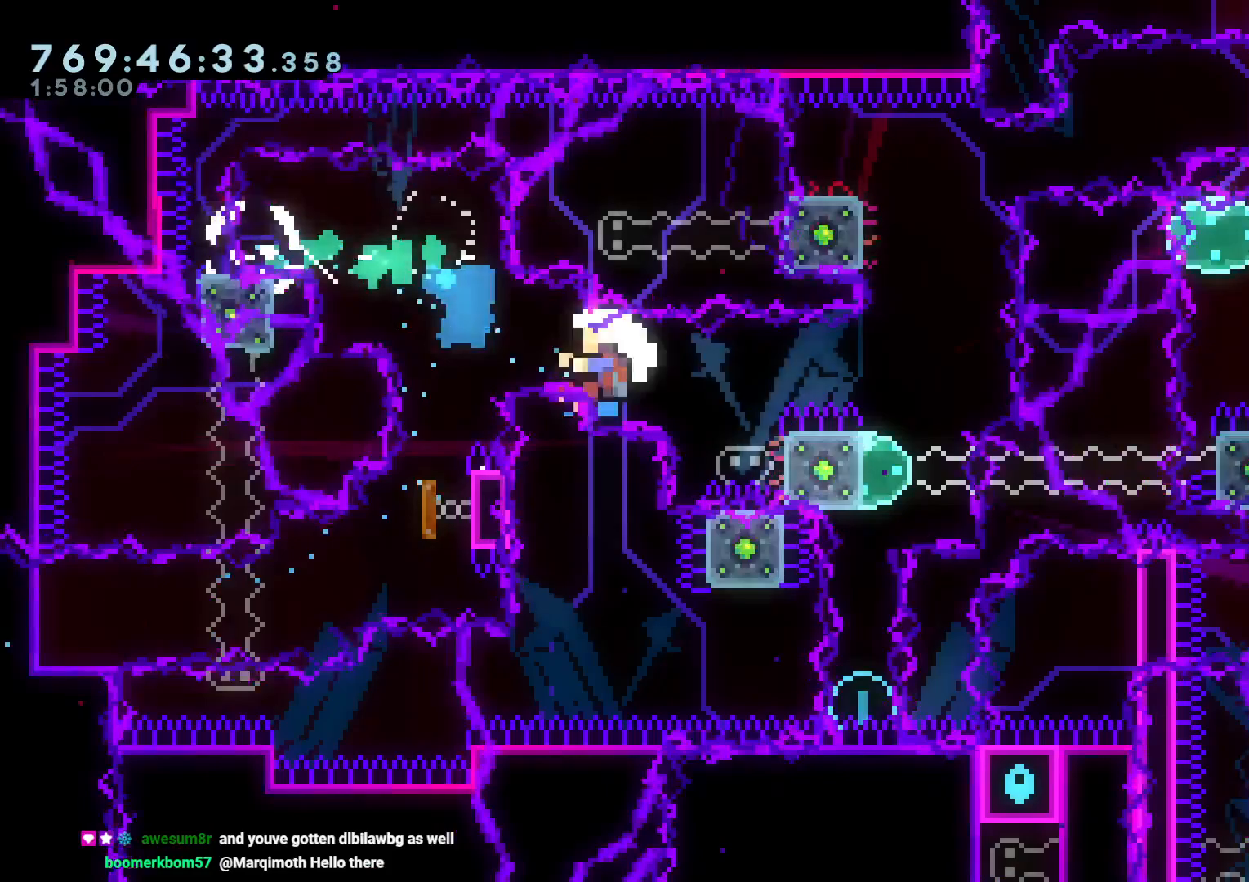
{"dt_ms": 500, "buttons": [], "left_stick": "center", "right_stick": "center", "events": [[50, "B", "down"], [133, "B", "up"], [350, "DPAD_RIGHT", "up"], [367, "A", "down"], [367, "DPAD_LEFT", "down"], [367, "L2", "up"], [417, "DPAD_LEFT", "up"], [450, "A", "up"]]}